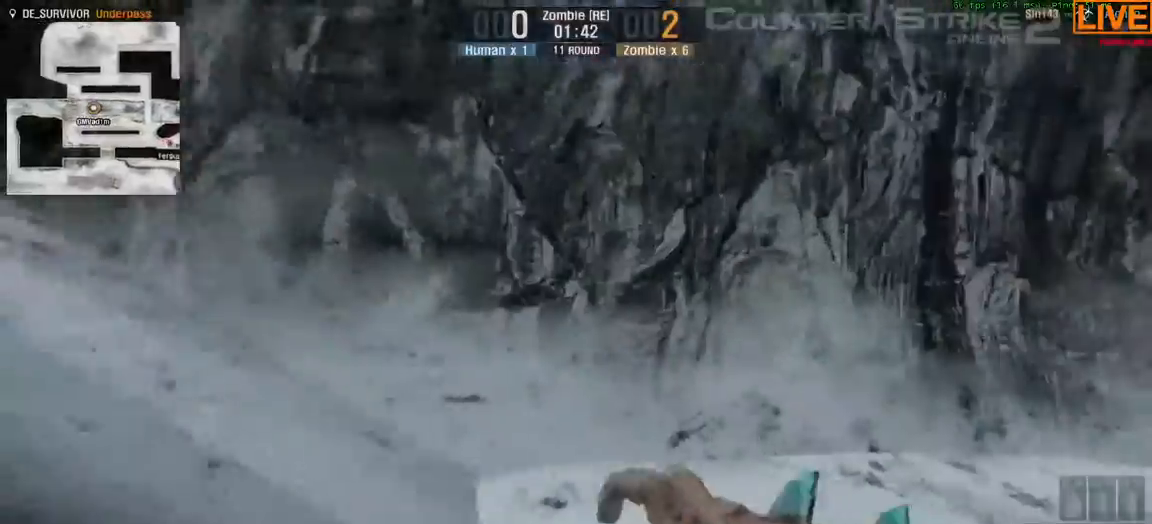
Gameplay with keyboard; each line is a JSON object with the keys held at the frame after it. "events" lists presses ("down") and releases ("up") of ".", "/", "0", "1", "2", "3", "4", "5", "6", "7", "8", "9", "a", "alt_l", "alt_r", "b", "backslash", "backspace", "c", "caps_lock", "comma", "ctrl_l", "ctrl_r", "d", "e", "equals", "escape", "f", "f1", "f10", "f11", "f12", "f2", "f3", "f4", "f5", "f6", "f7", "f8", "f9", "g", "h", "i", "j", "k", "l", "lbracket", "m", "minus", "n", "o", "p", "q", "quote", "r", "rbracket", "return", "s", "semicolon", "shift_l", "shift_r", "space", "super", "t", "tab", "tilde", "u", "v", "w", "x", "y" and "z" between this image and that frame as [ms after this image, input, new state], when the widget could be followed in between. No other keys are recorded. Mouse input is not recorded.
{"keys": ["w"], "events": []}
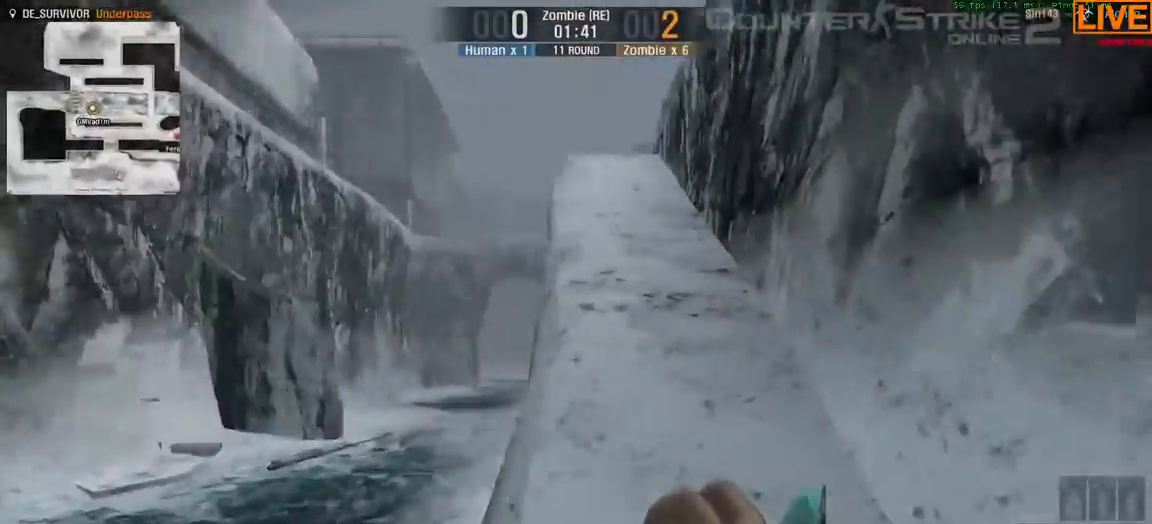
{"keys": ["w"], "events": []}
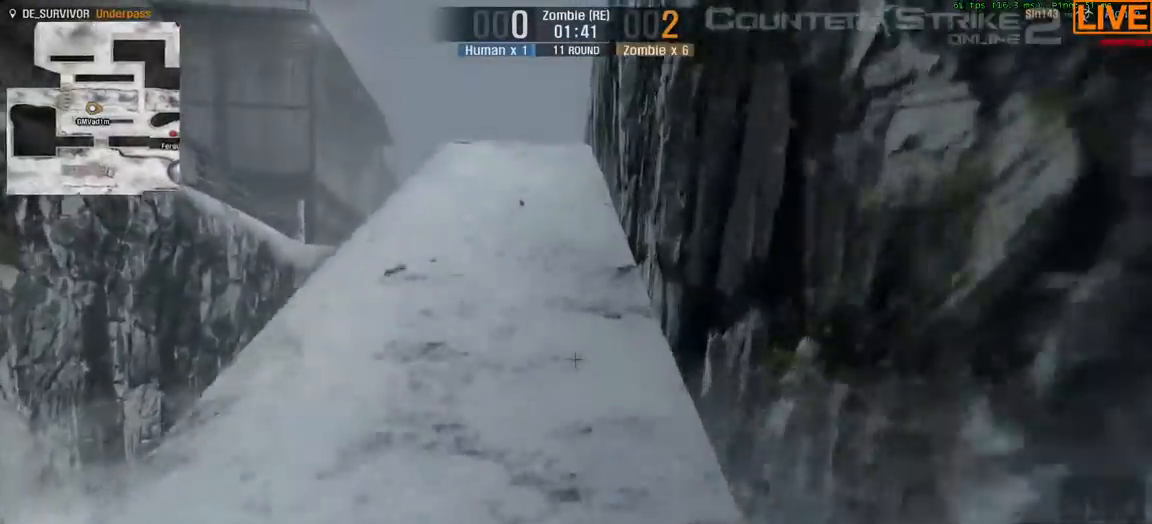
{"keys": ["w"], "events": []}
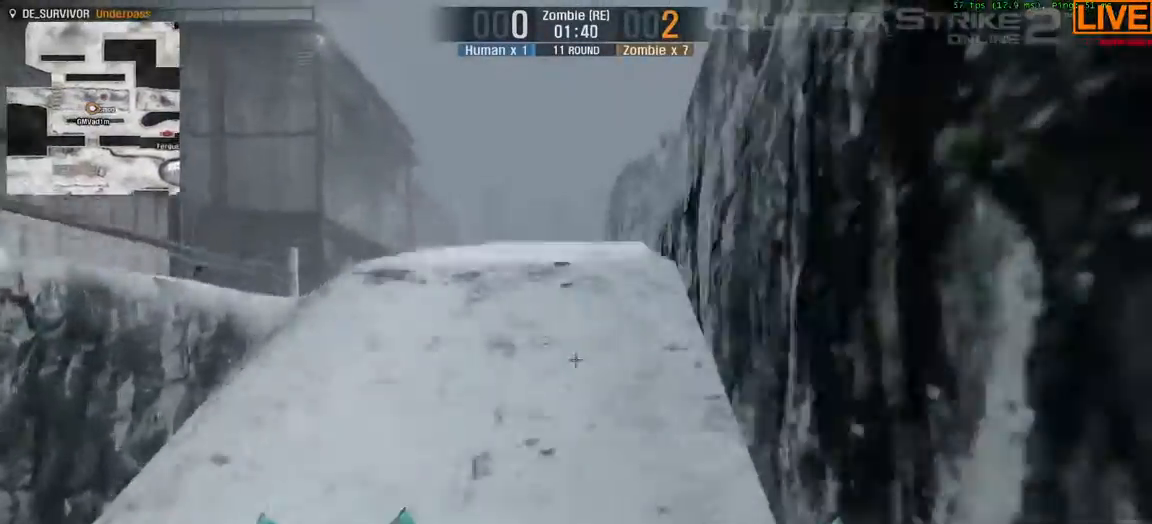
{"keys": ["w"]}
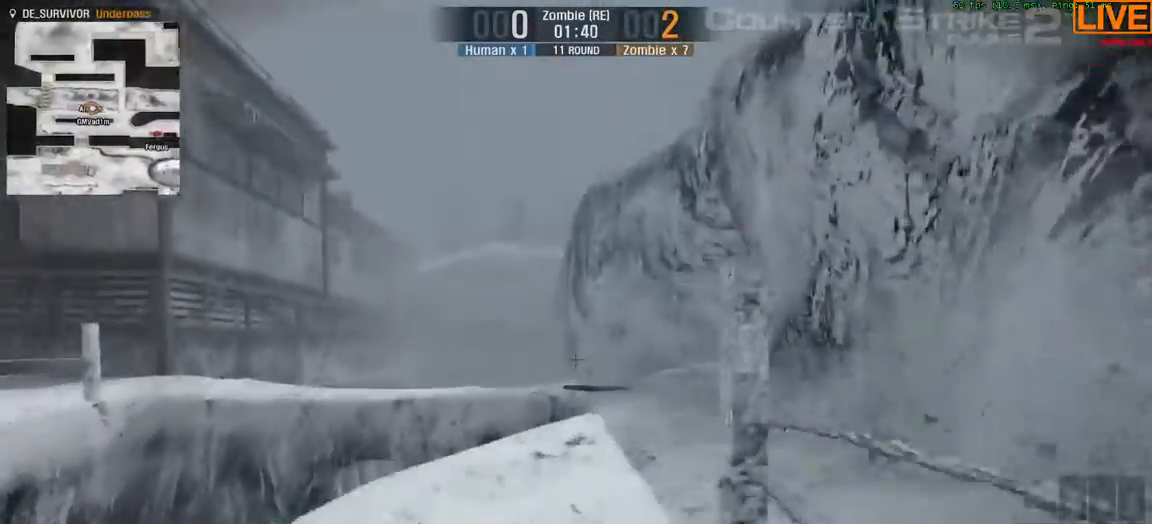
{"keys": ["w"], "events": []}
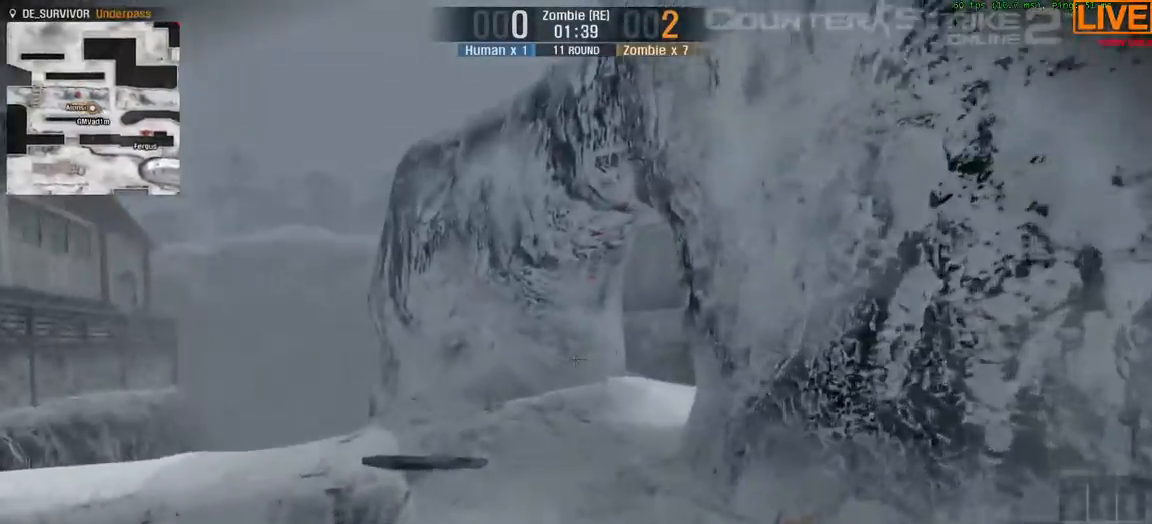
{"keys": ["w"], "events": []}
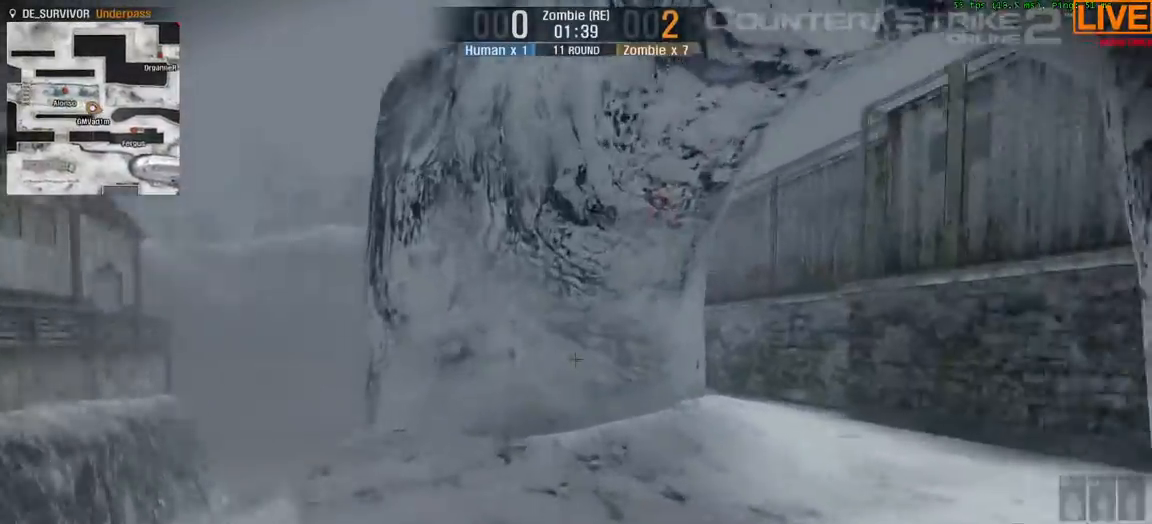
{"keys": ["w"], "events": []}